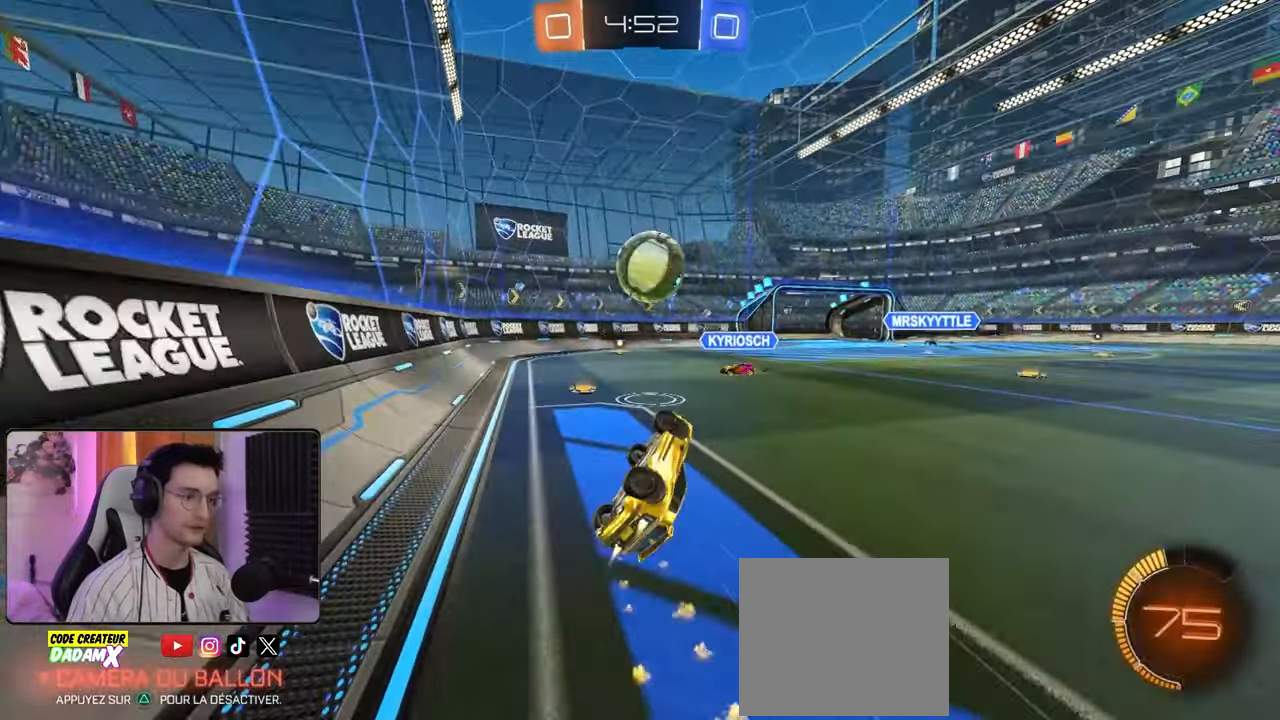
Gameplay with a controller (PlayStation layout); each line is a JSON object with the inputs held at the frame after it. "events" lists button and stick changes between this image and that frame as [ms after this image, input, new state], when the widget could be followed in between.
{"buttons": ["R2"], "left_stick": "center", "right_stick": "center", "events": [[17, "R1", "up"], [150, "L1", "up"], [200, "left_stick", "up"], [267, "left_stick", "center"]]}
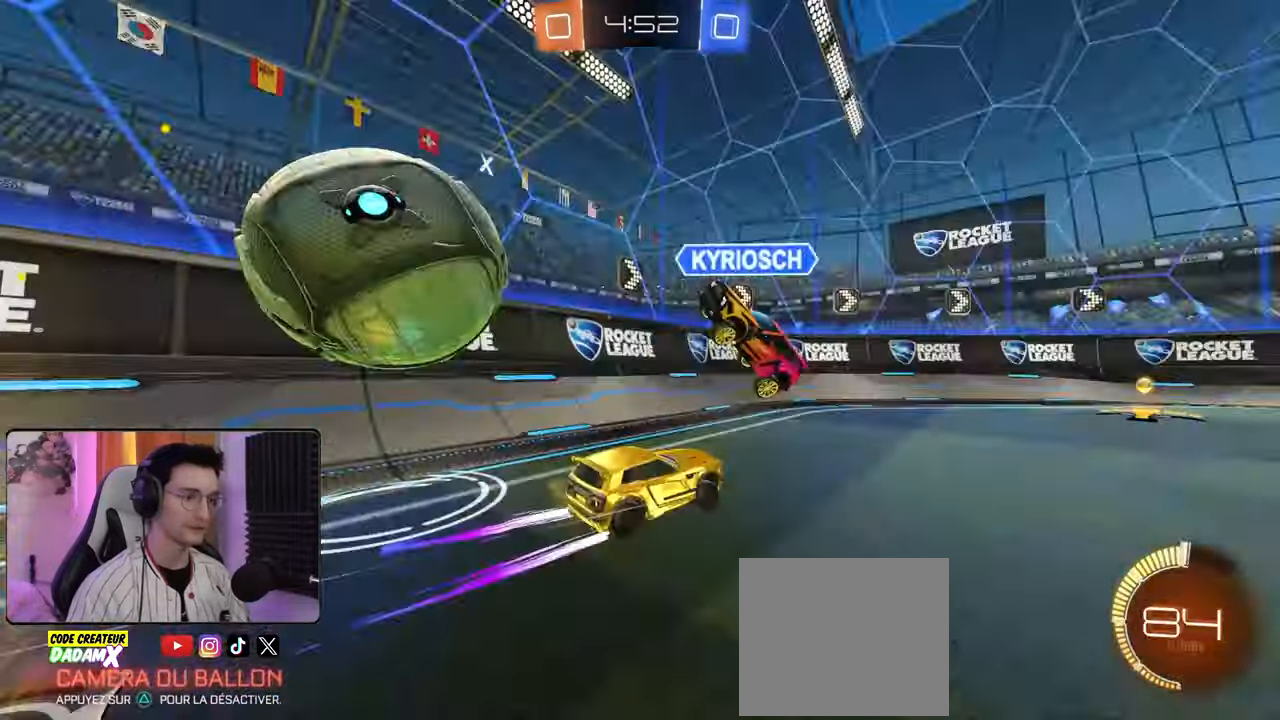
{"buttons": ["TRIANGLE", "R1", "R2"], "left_stick": "left", "right_stick": "center"}
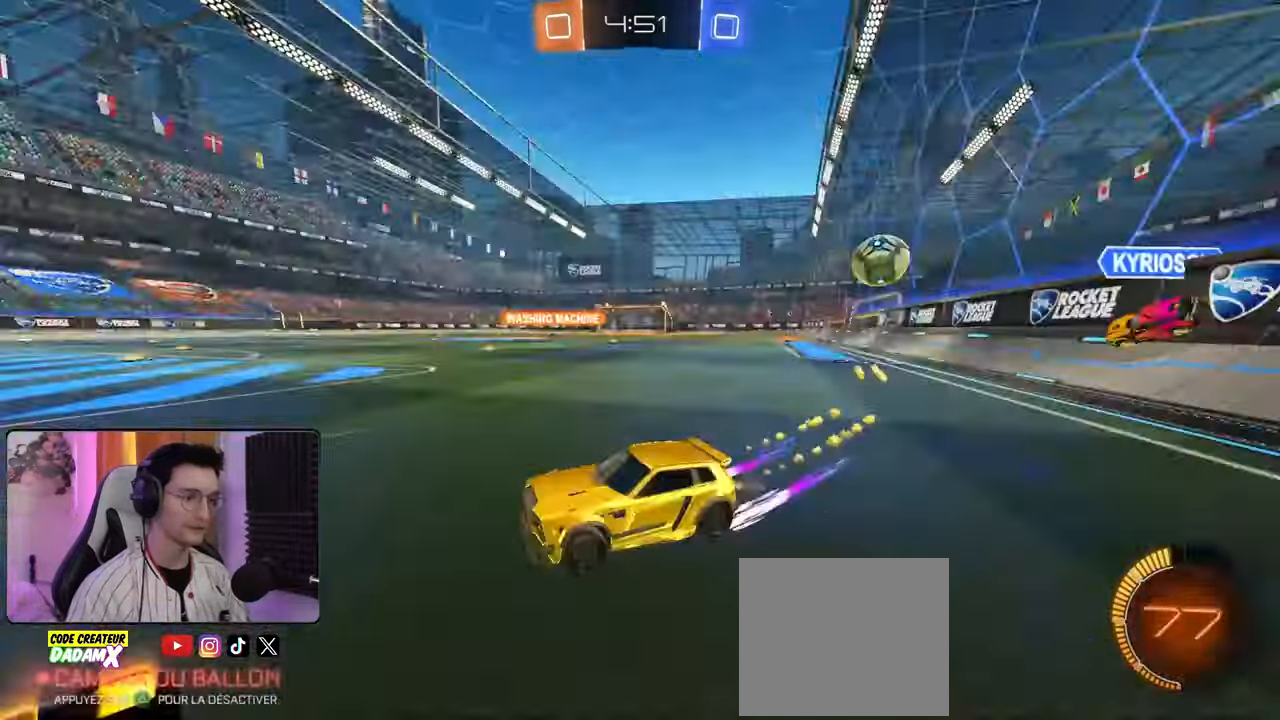
{"buttons": ["R2"], "left_stick": "down-right", "right_stick": "center", "events": [[33, "TRIANGLE", "up"], [117, "left_stick", "down-right"], [167, "left_stick", "down"], [267, "left_stick", "down-right"], [283, "TRIANGLE", "down"], [383, "L1", "down"], [400, "R1", "up"], [400, "TRIANGLE", "up"], [467, "L1", "up"]]}
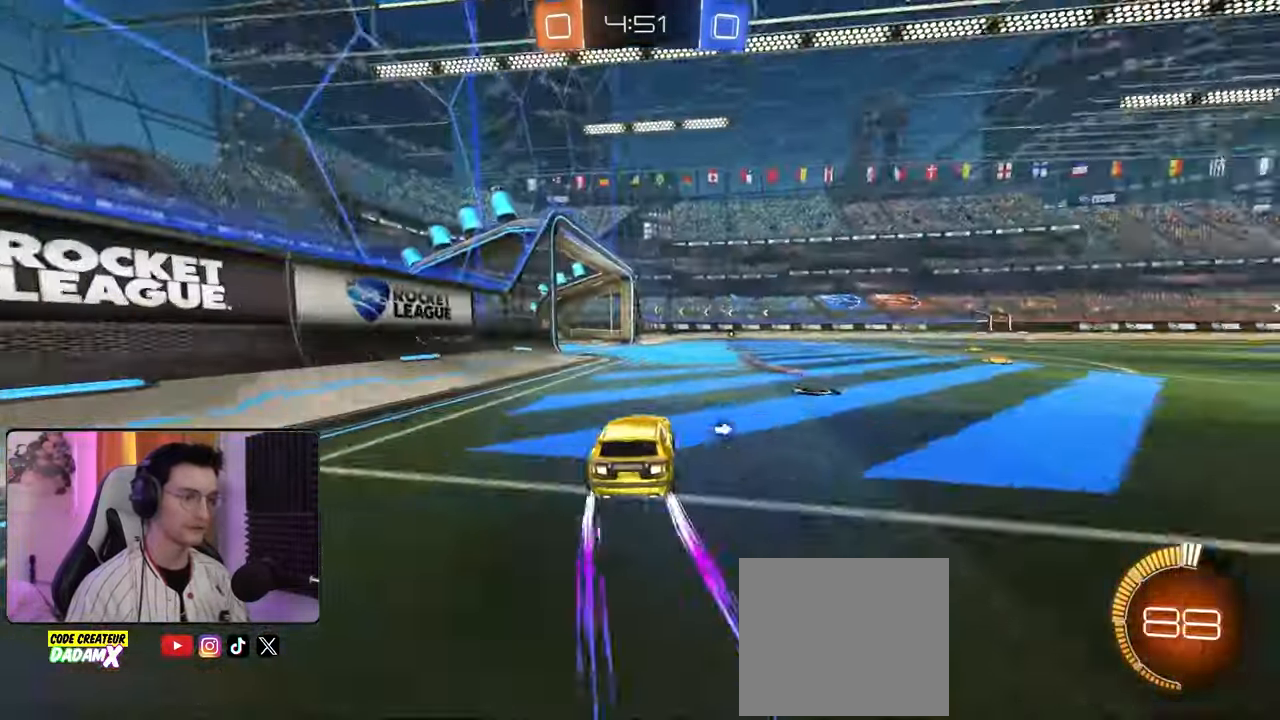
{"buttons": ["R1", "R2"], "left_stick": "down-right", "right_stick": "center", "events": [[350, "TRIANGLE", "down"], [350, "left_stick", "right"], [383, "R1", "down"], [450, "TRIANGLE", "up"], [500, "left_stick", "down-right"]]}
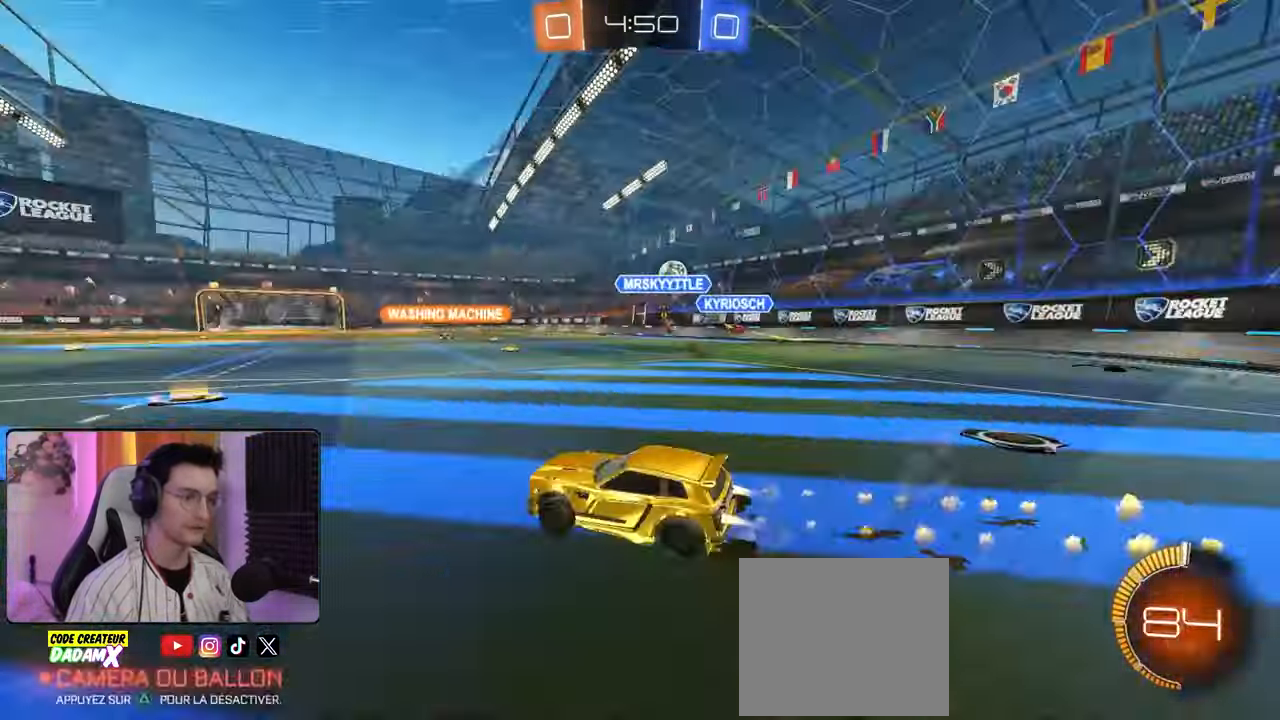
{"buttons": ["R2"], "left_stick": "center", "right_stick": "center", "events": [[250, "left_stick", "center"], [267, "R1", "up"]]}
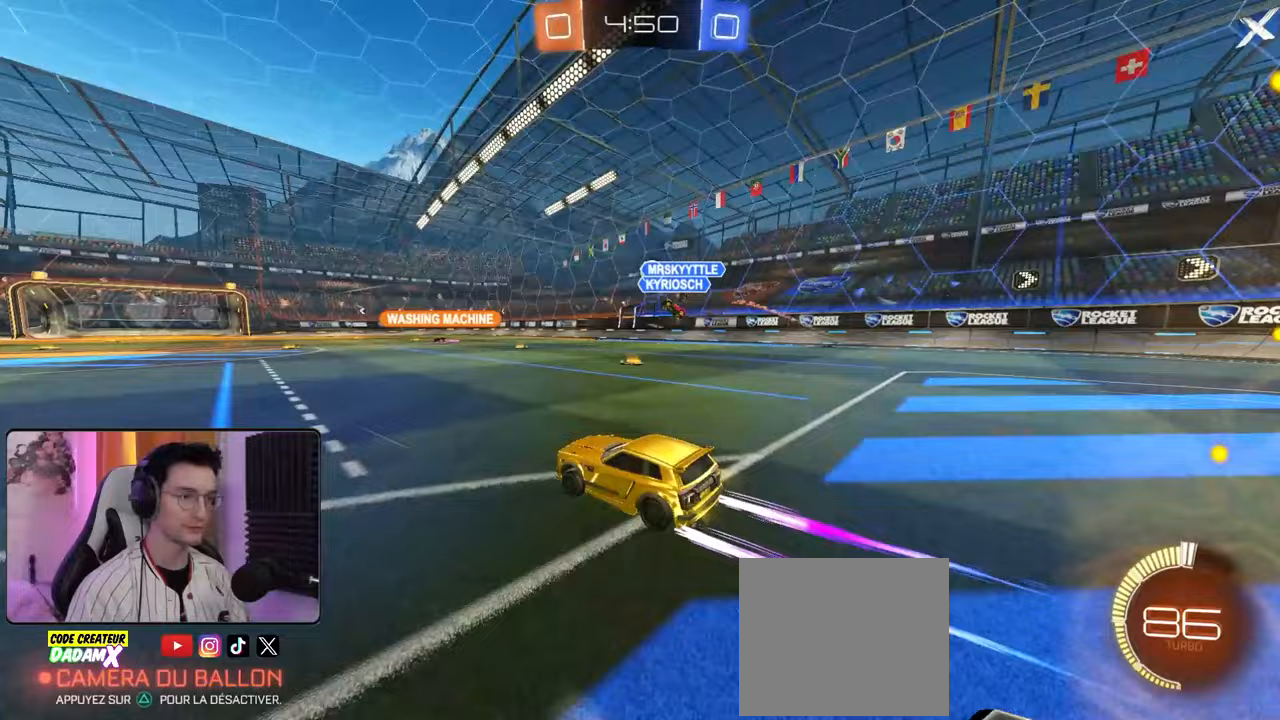
{"buttons": ["CROSS", "R2"], "left_stick": "up", "right_stick": "center", "events": [[350, "CROSS", "down"], [350, "left_stick", "up"], [433, "CROSS", "up"], [483, "CROSS", "down"]]}
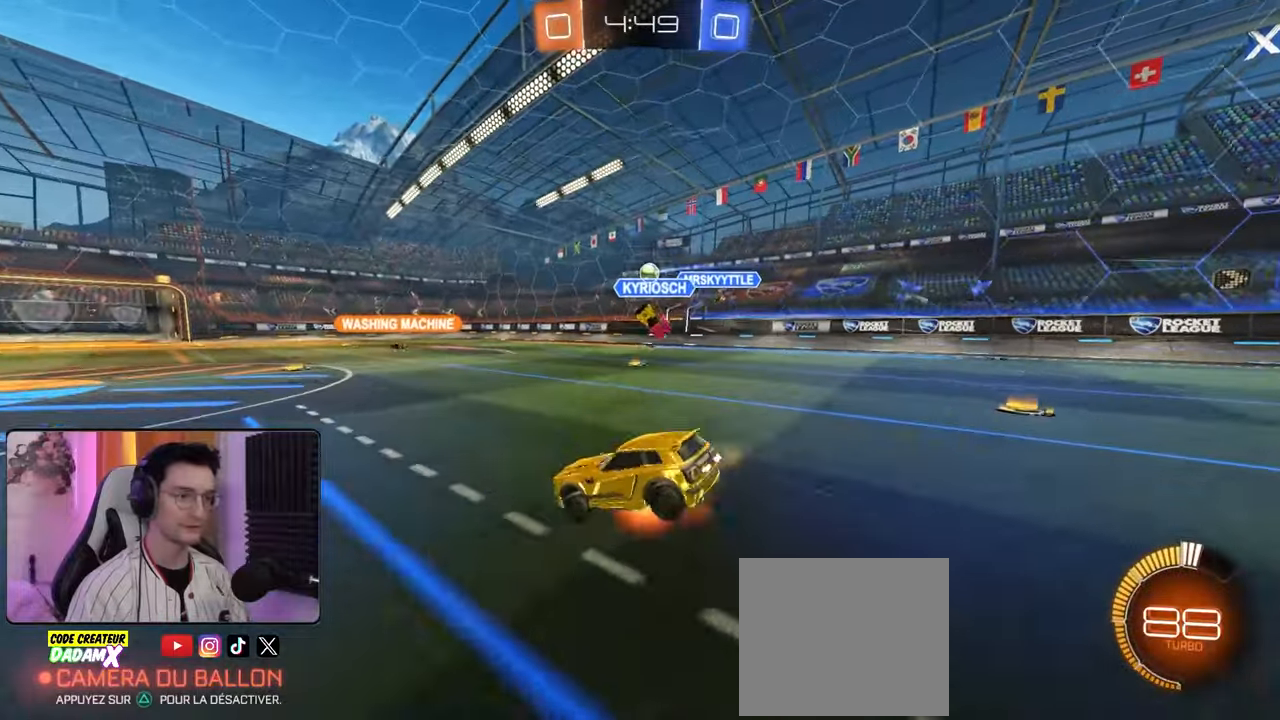
{"buttons": ["R2"], "left_stick": "center", "right_stick": "center", "events": [[83, "CROSS", "up"], [267, "left_stick", "center"]]}
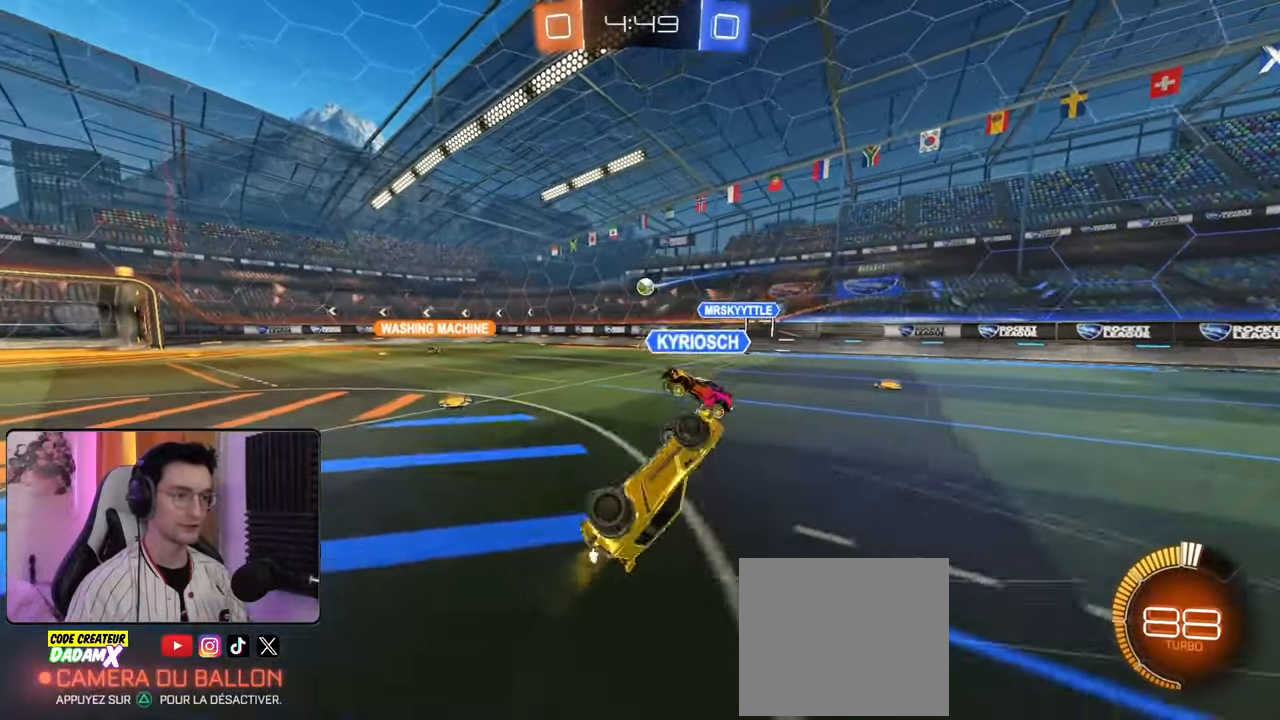
{"buttons": ["R2"], "left_stick": "center", "right_stick": "center", "events": []}
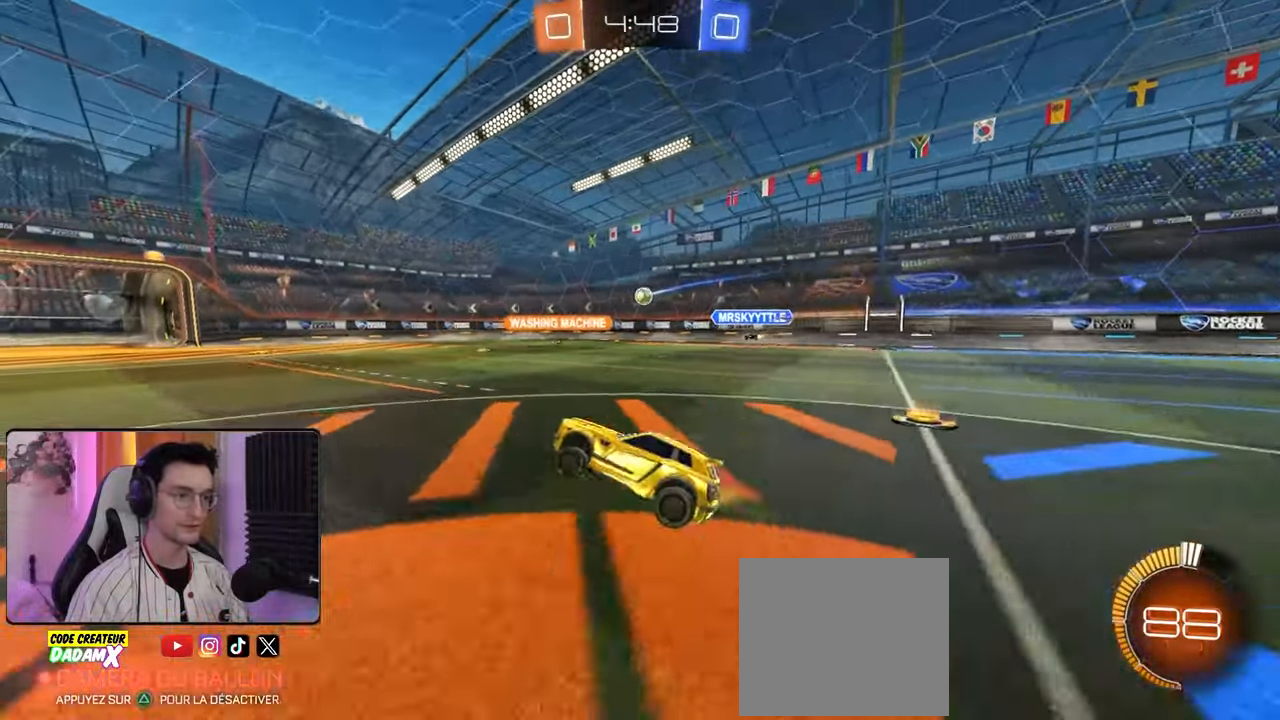
{"buttons": ["R2"], "left_stick": "center", "right_stick": "center", "events": []}
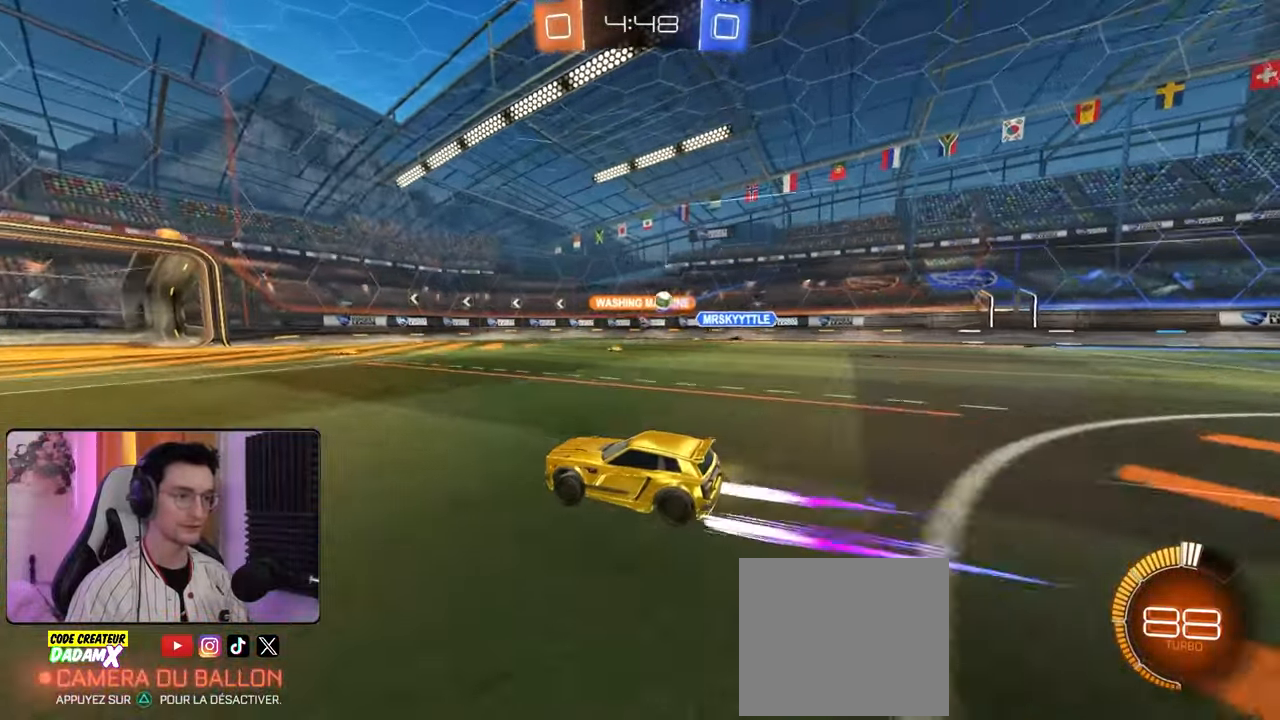
{"buttons": ["R2"], "left_stick": "center", "right_stick": "center", "events": [[117, "left_stick", "right"], [200, "L1", "down"], [350, "L1", "up"], [483, "left_stick", "center"]]}
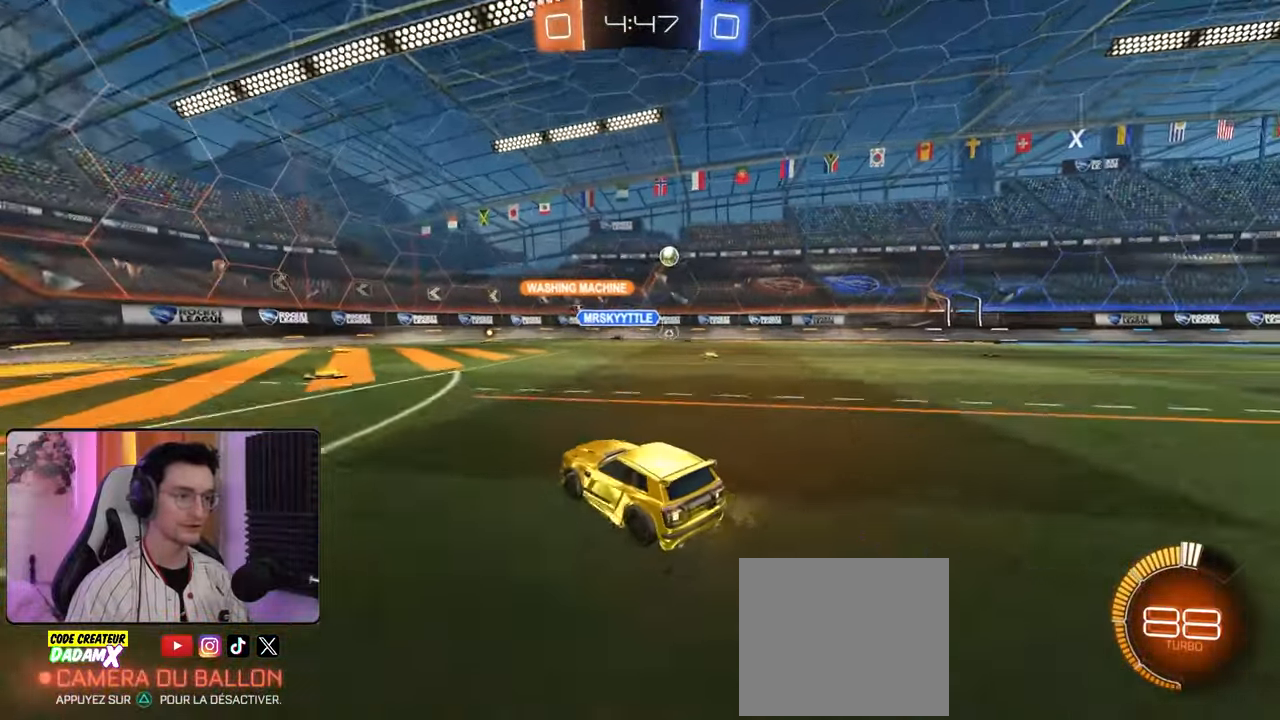
{"buttons": ["R2"], "left_stick": "down-right", "right_stick": "center", "events": [[250, "left_stick", "down-right"]]}
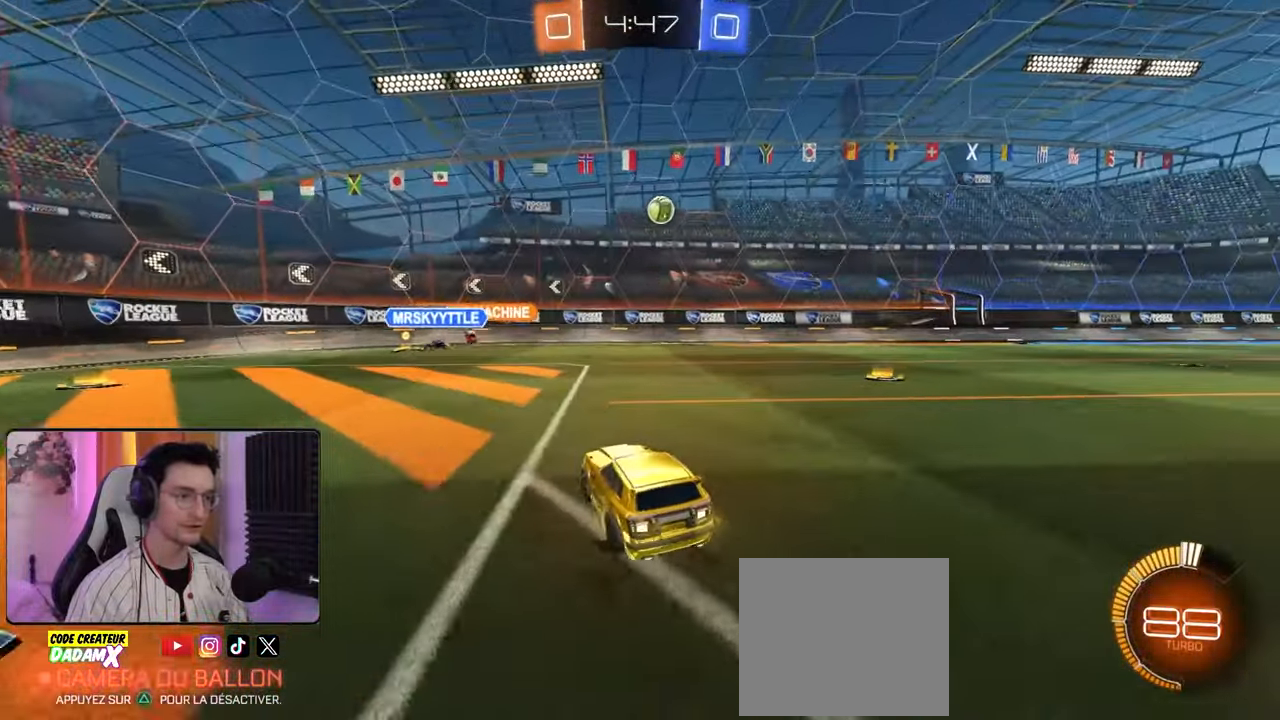
{"buttons": ["CROSS", "R1", "R2"], "left_stick": "center", "right_stick": "center", "events": [[233, "left_stick", "center"], [283, "CROSS", "down"], [333, "left_stick", "down-right"], [433, "CROSS", "up"], [450, "R1", "down"], [450, "left_stick", "center"], [467, "CROSS", "down"]]}
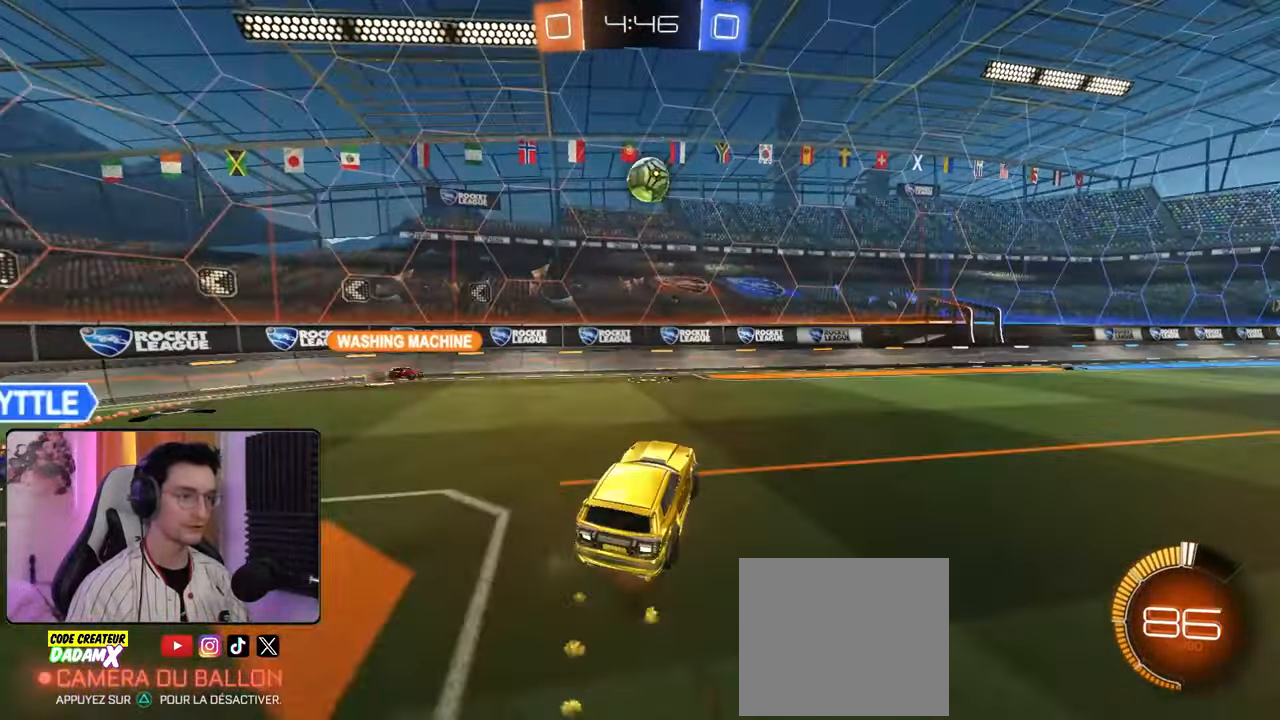
{"buttons": ["R1", "R2"], "left_stick": "up-right", "right_stick": "center", "events": [[50, "left_stick", "down-left"], [167, "CROSS", "up"], [233, "left_stick", "up-right"], [367, "left_stick", "center"], [483, "left_stick", "up-right"]]}
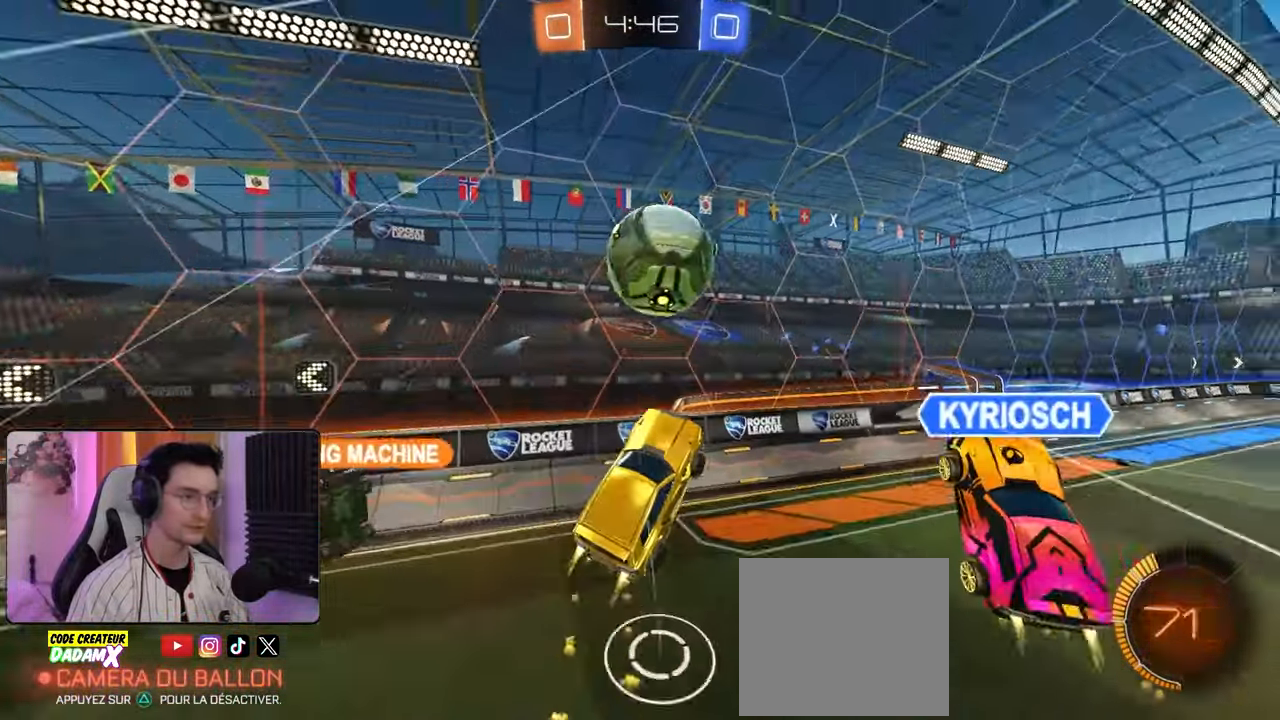
{"buttons": ["L1", "R2"], "left_stick": "up-right", "right_stick": "center", "events": [[83, "left_stick", "center"], [200, "R1", "up"], [233, "left_stick", "up-right"], [283, "L1", "down"]]}
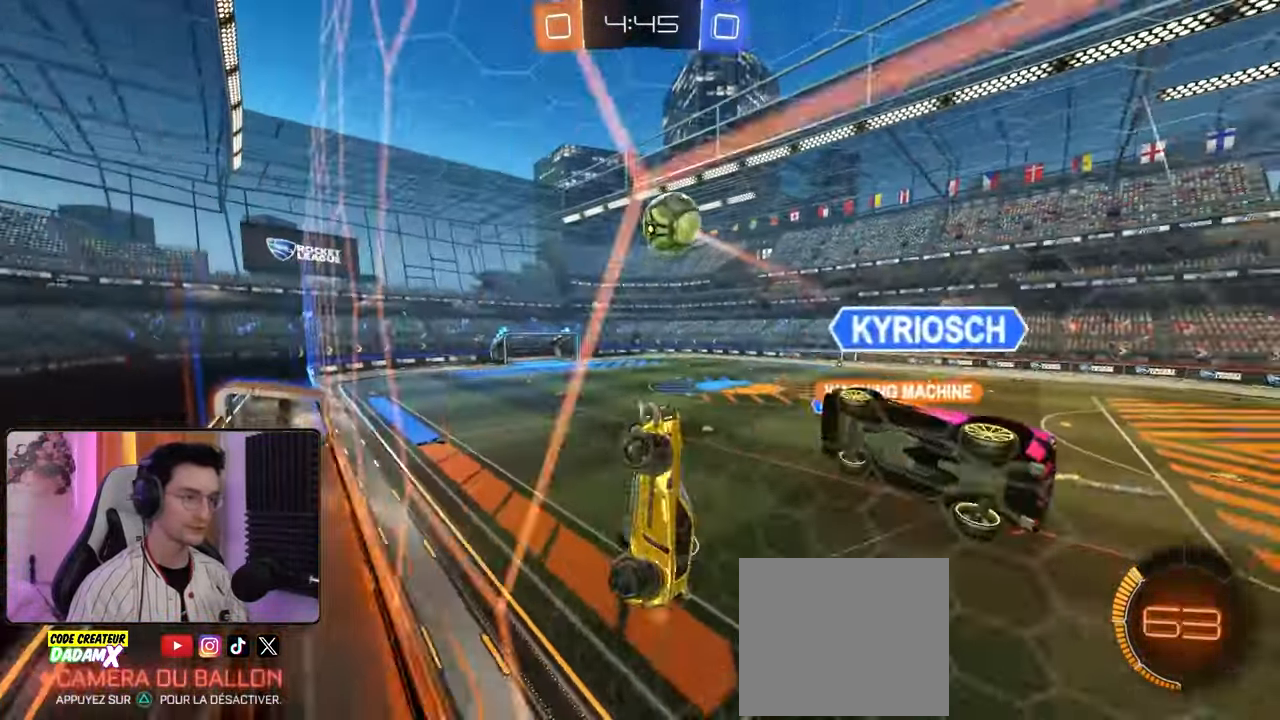
{"buttons": ["R1", "R2"], "left_stick": "right", "right_stick": "center", "events": [[33, "L1", "up"], [67, "R1", "down"], [117, "left_stick", "right"], [333, "L1", "down"], [433, "L1", "up"]]}
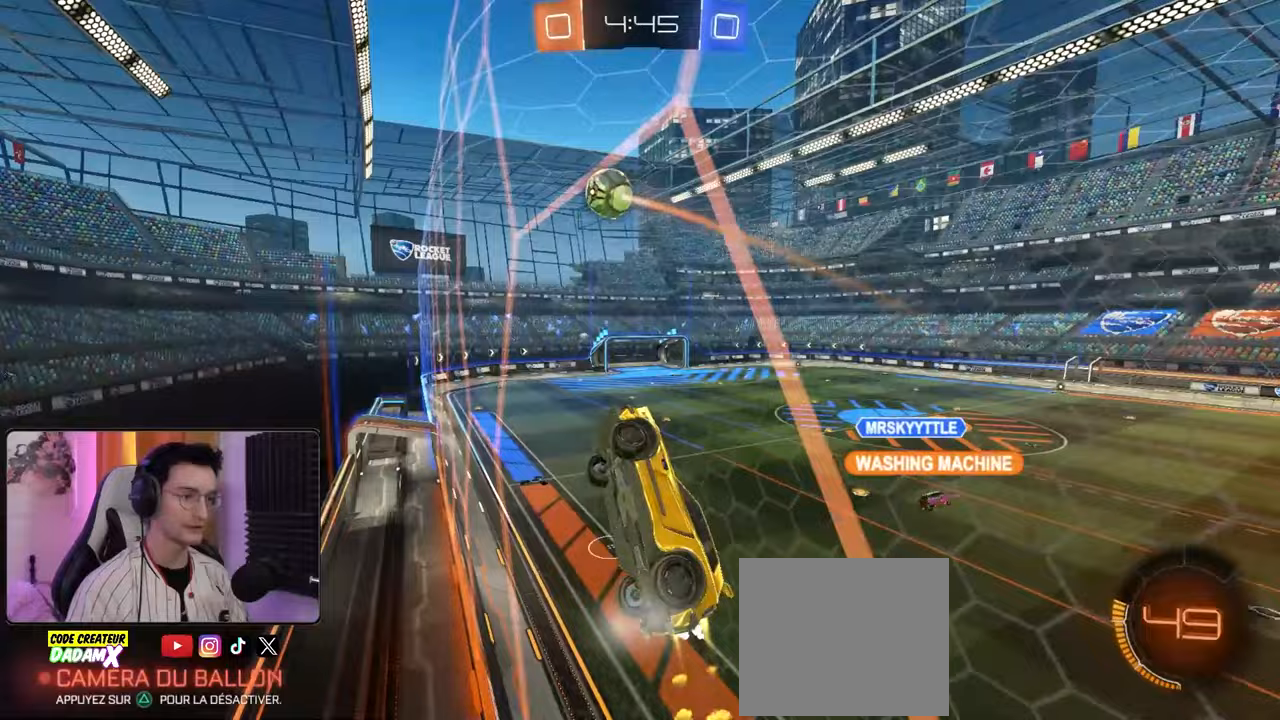
{"buttons": ["R1", "R2"], "left_stick": "right", "right_stick": "center", "events": []}
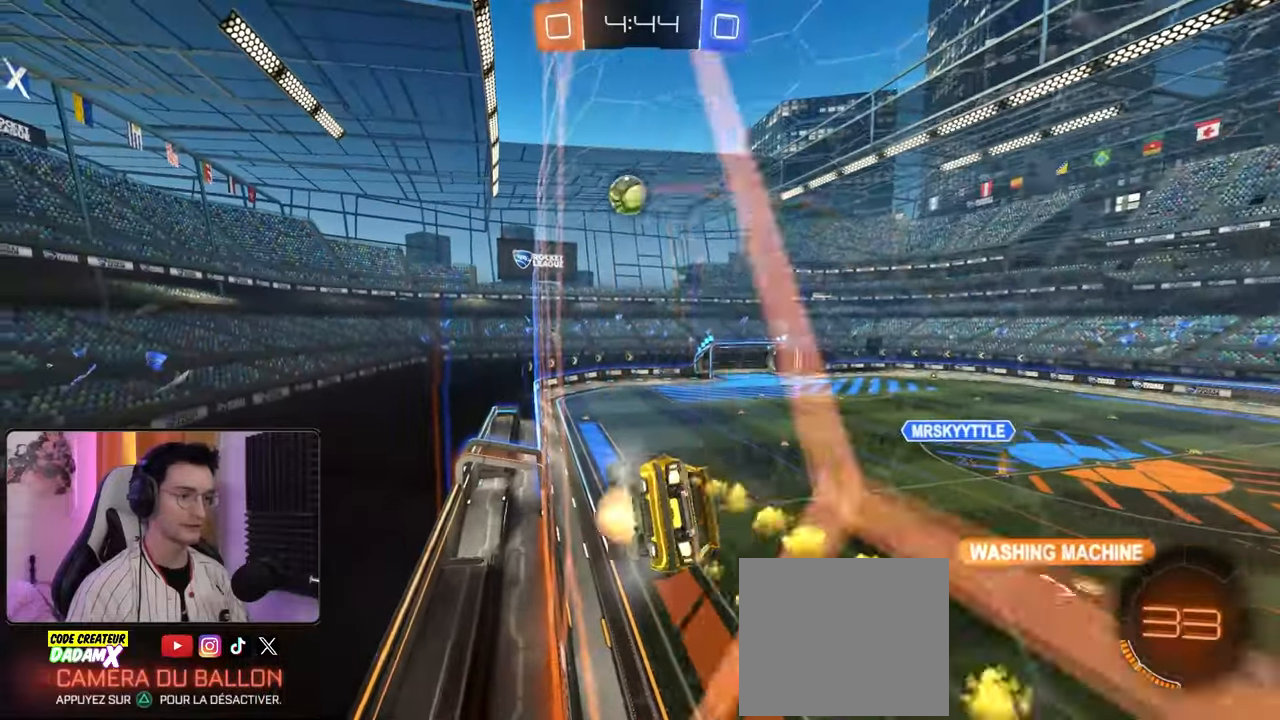
{"buttons": ["R2"], "left_stick": "center", "right_stick": "center", "events": [[17, "CROSS", "down"], [67, "L1", "down"], [67, "left_stick", "down-left"], [167, "CROSS", "up"], [333, "L1", "up"], [367, "left_stick", "center"], [433, "R1", "up"]]}
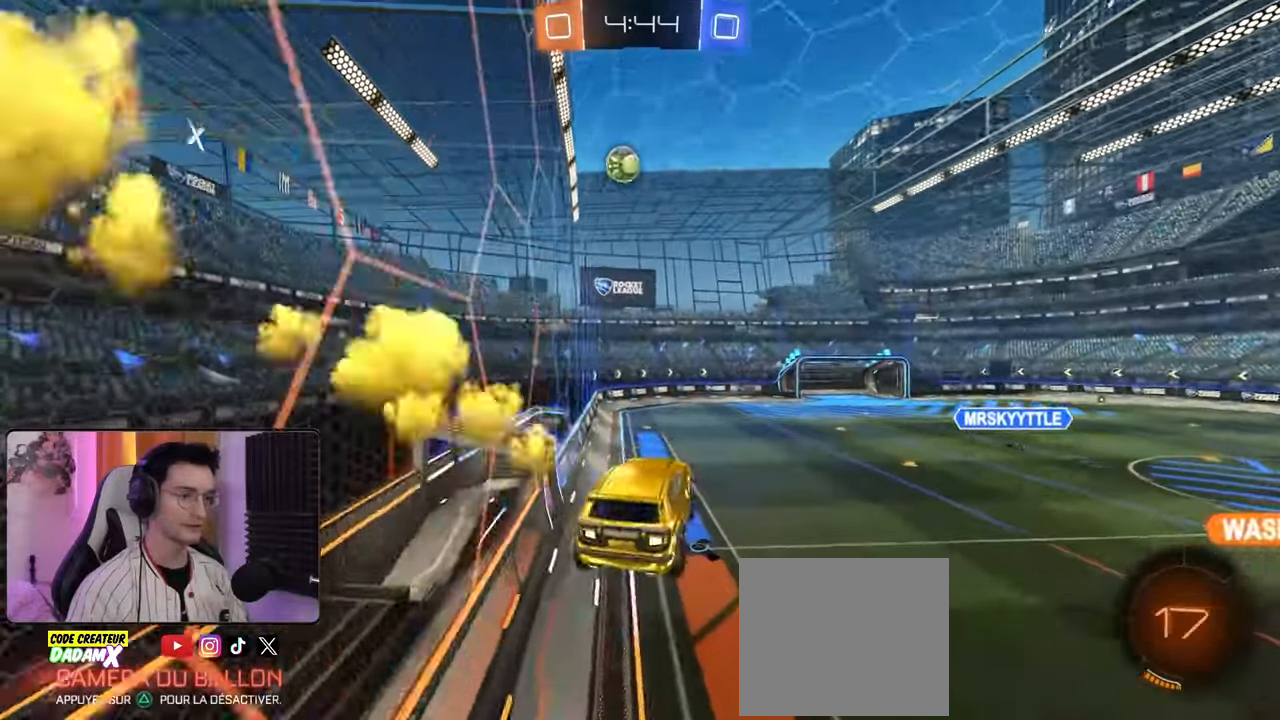
{"buttons": ["CROSS", "R1", "R2"], "left_stick": "up", "right_stick": "center", "events": [[17, "L1", "down"], [100, "left_stick", "right"], [150, "left_stick", "up"], [183, "L1", "up"], [233, "left_stick", "left"], [350, "left_stick", "center"], [417, "left_stick", "up"], [433, "R1", "down"], [467, "CROSS", "down"]]}
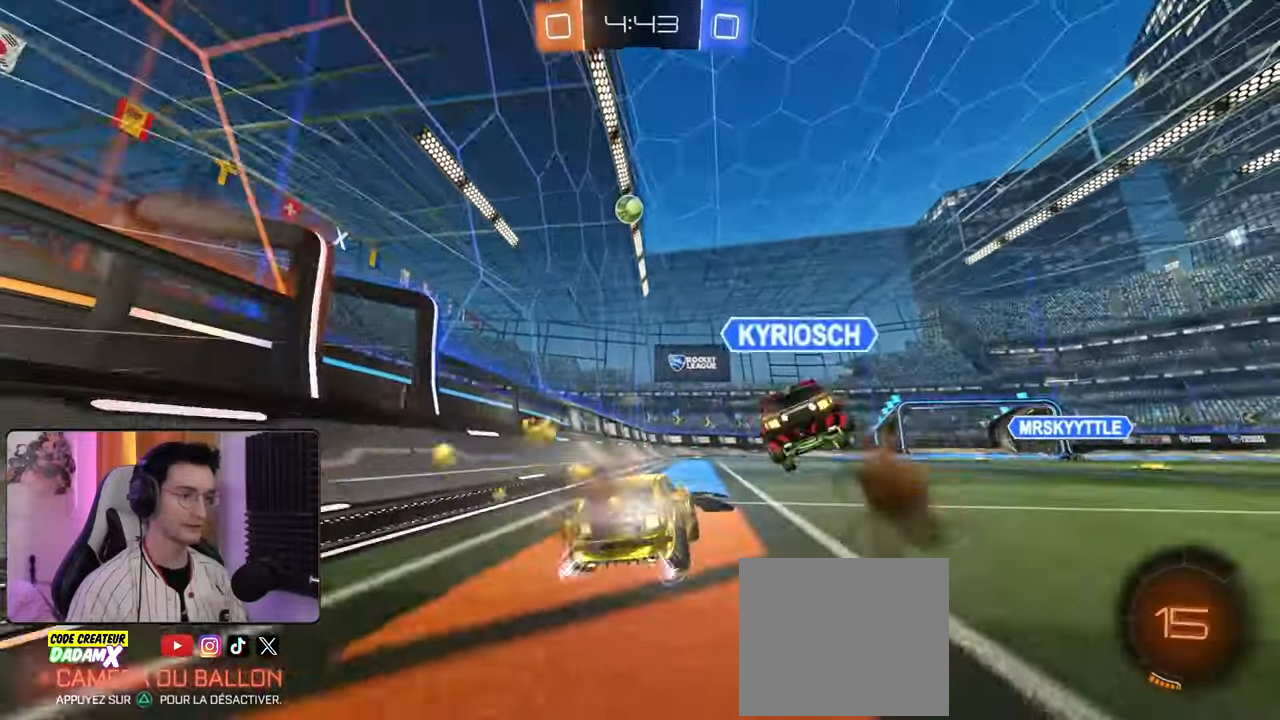
{"buttons": ["R2"], "left_stick": "center", "right_stick": "center", "events": [[67, "CROSS", "up"], [100, "left_stick", "left"], [150, "left_stick", "center"], [300, "R1", "up"]]}
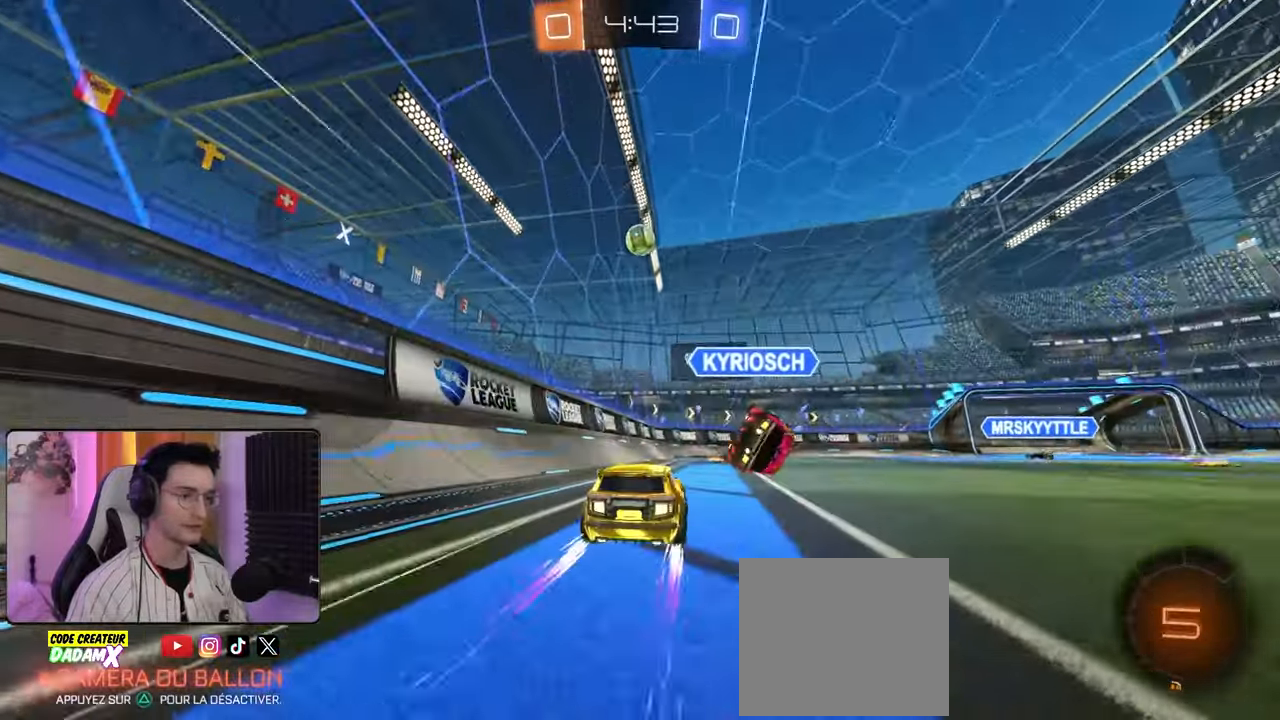
{"buttons": ["R2"], "left_stick": "center", "right_stick": "center", "events": []}
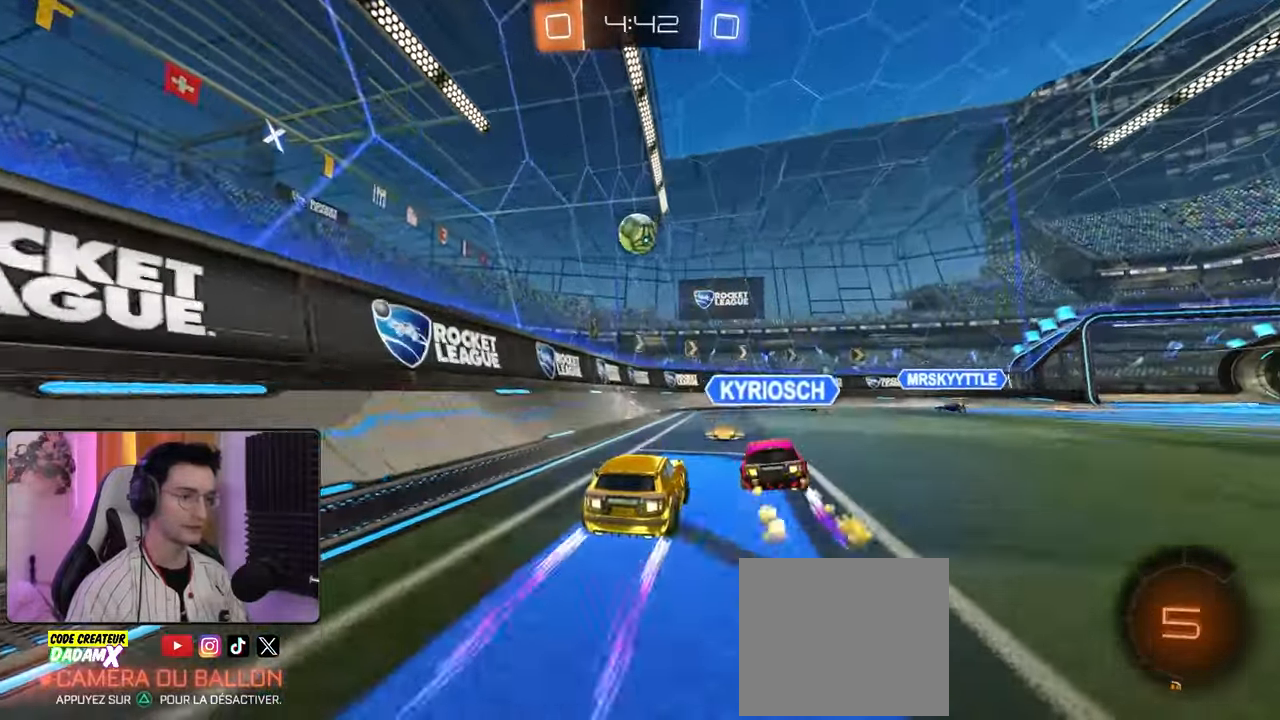
{"buttons": ["CROSS", "R2"], "left_stick": "center", "right_stick": "center", "events": [[67, "left_stick", "left"], [233, "left_stick", "center"], [350, "CROSS", "down"], [350, "left_stick", "down"], [383, "CROSS", "up"], [433, "CROSS", "down"], [433, "left_stick", "center"]]}
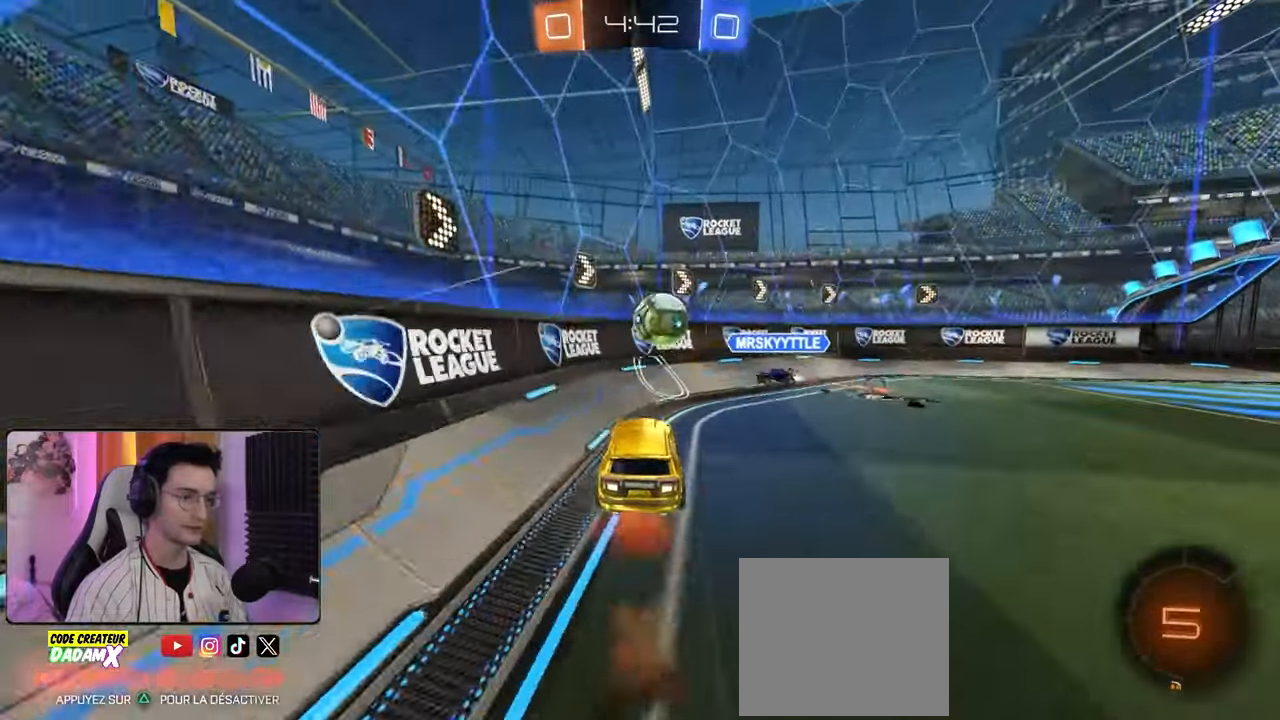
{"buttons": ["R2"], "left_stick": "up-right", "right_stick": "center", "events": [[117, "CROSS", "up"], [117, "L1", "down"], [117, "left_stick", "right"], [183, "left_stick", "up-right"], [483, "L1", "up"]]}
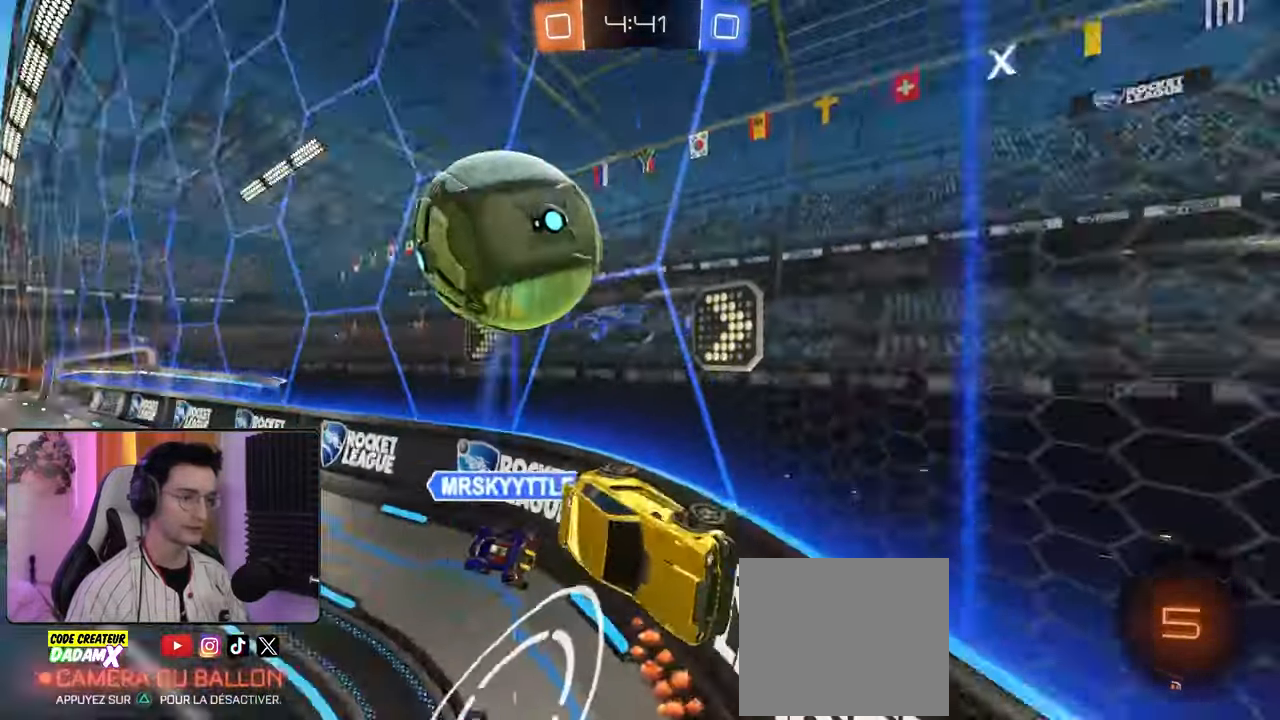
{"buttons": ["R2"], "left_stick": "down-left", "right_stick": "center"}
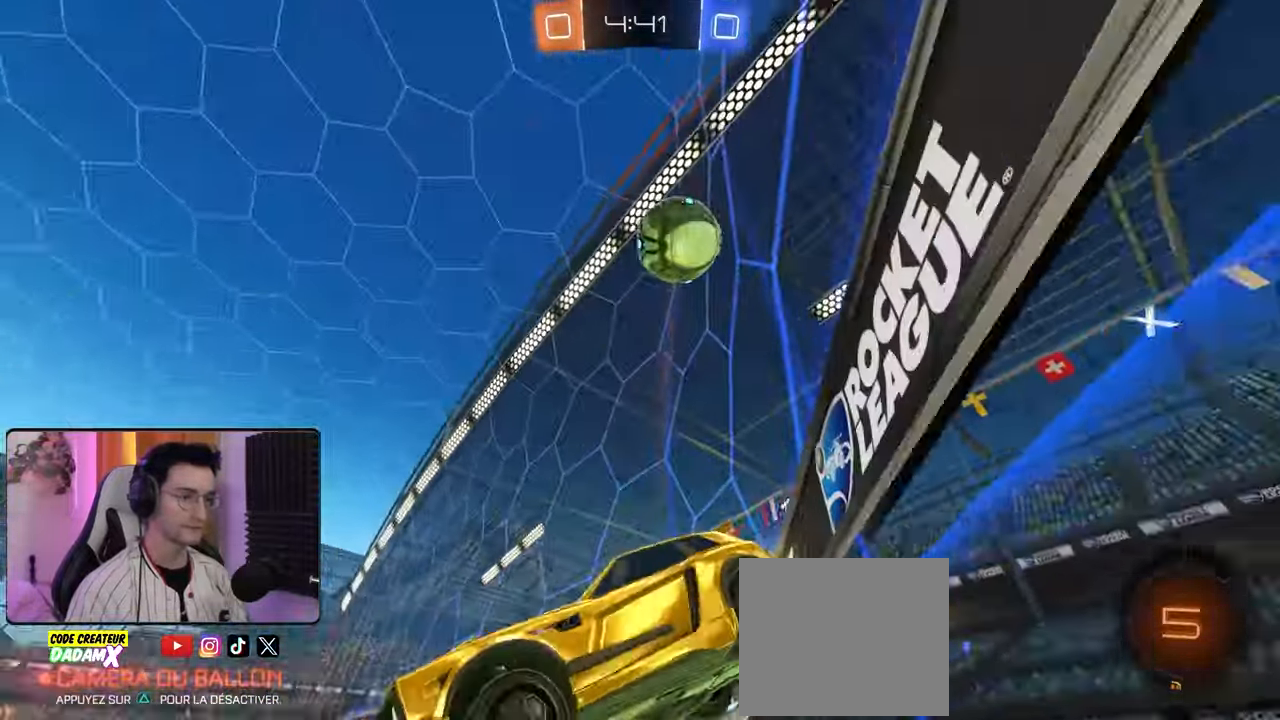
{"buttons": ["R1", "R2"], "left_stick": "left", "right_stick": "center", "events": [[50, "L1", "down"], [200, "L1", "up"], [383, "TRIANGLE", "down"], [467, "R1", "down"], [483, "left_stick", "left"], [500, "TRIANGLE", "up"]]}
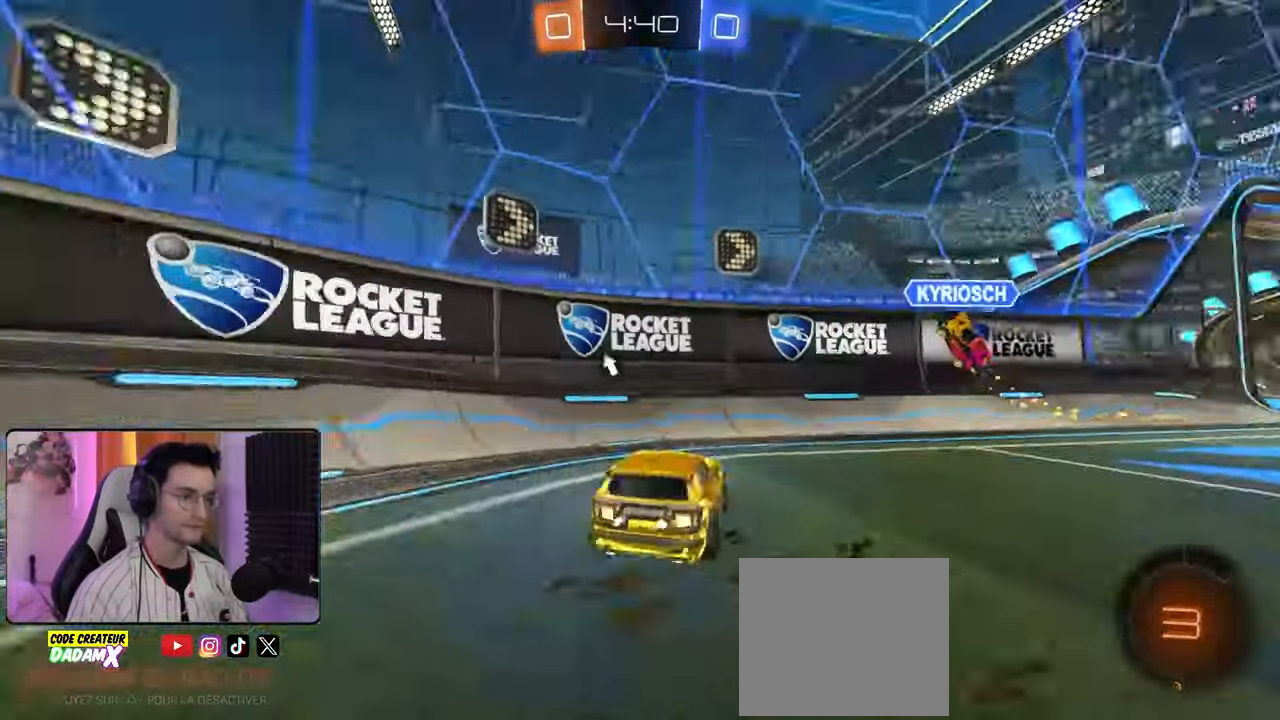
{"buttons": ["TRIANGLE", "L1", "R2"], "left_stick": "right", "right_stick": "center", "events": [[300, "R1", "up"], [333, "left_stick", "down-right"], [433, "L1", "down"], [467, "TRIANGLE", "down"], [500, "left_stick", "right"]]}
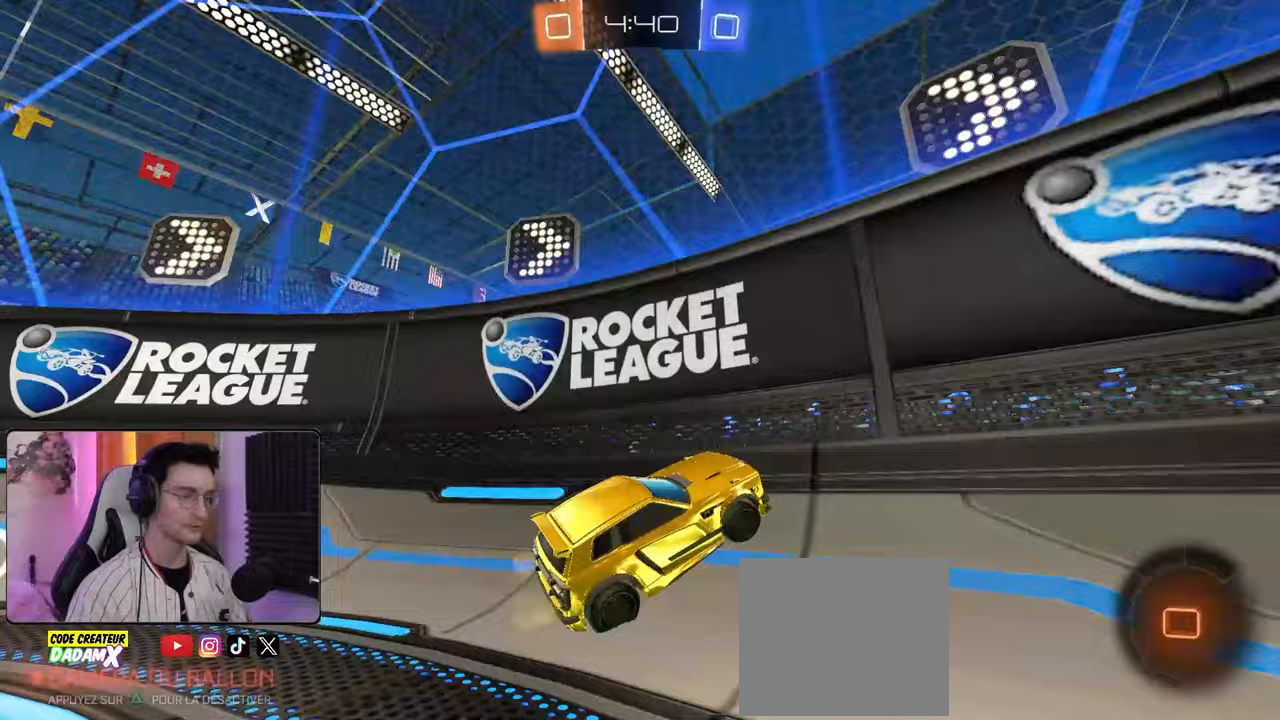
{"buttons": ["CROSS", "R2"], "left_stick": "down-left", "right_stick": "center", "events": [[117, "L1", "up"], [117, "TRIANGLE", "up"], [283, "left_stick", "down-right"], [467, "CROSS", "down"], [467, "left_stick", "down-left"]]}
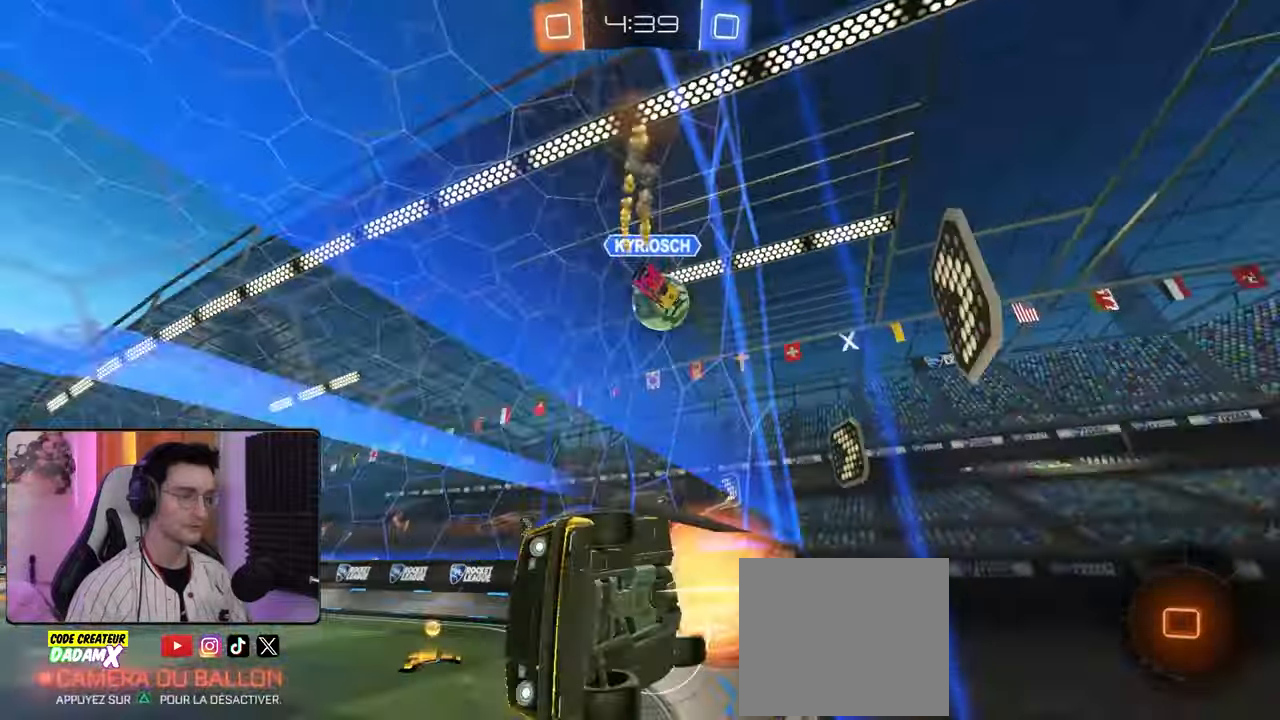
{"buttons": ["R2"], "left_stick": "center", "right_stick": "center", "events": [[17, "L1", "down"], [17, "TRIANGLE", "down"], [83, "CROSS", "up"], [167, "TRIANGLE", "up"], [233, "L1", "up"], [267, "left_stick", "center"]]}
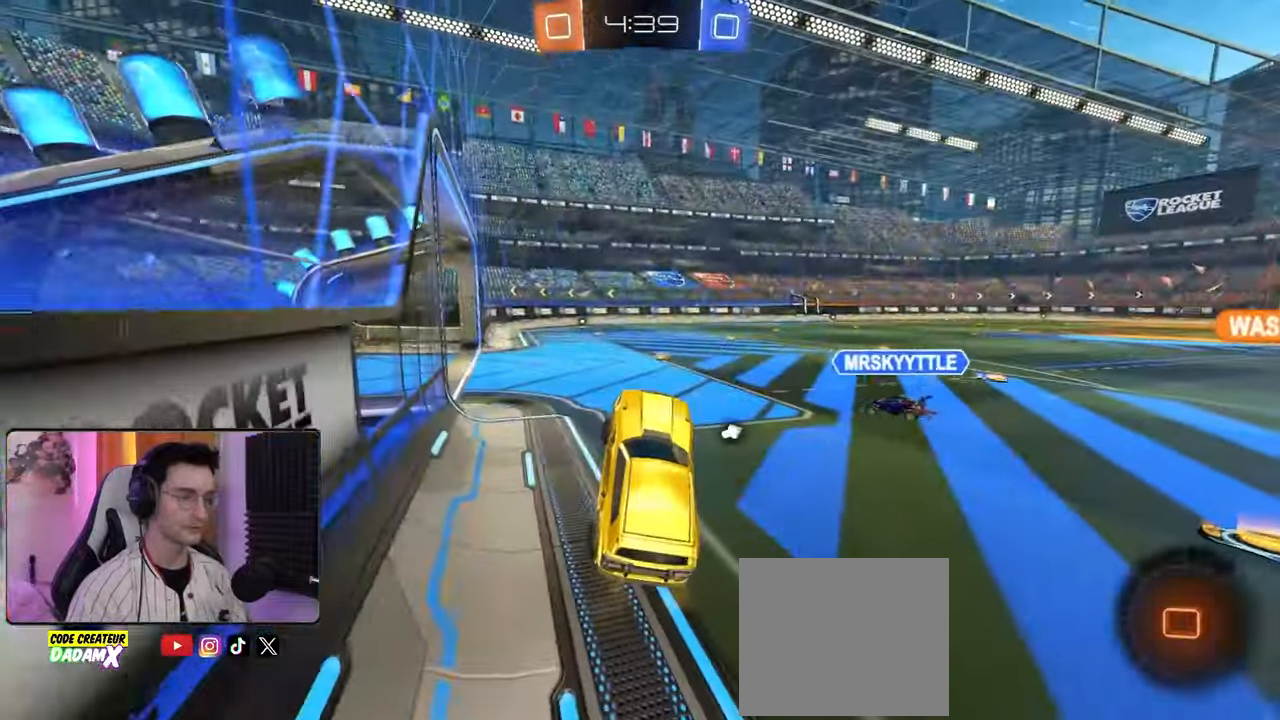
{"buttons": ["R2"], "left_stick": "center", "right_stick": "center", "events": [[83, "left_stick", "up"], [317, "CROSS", "down"], [367, "CROSS", "up"], [417, "left_stick", "center"]]}
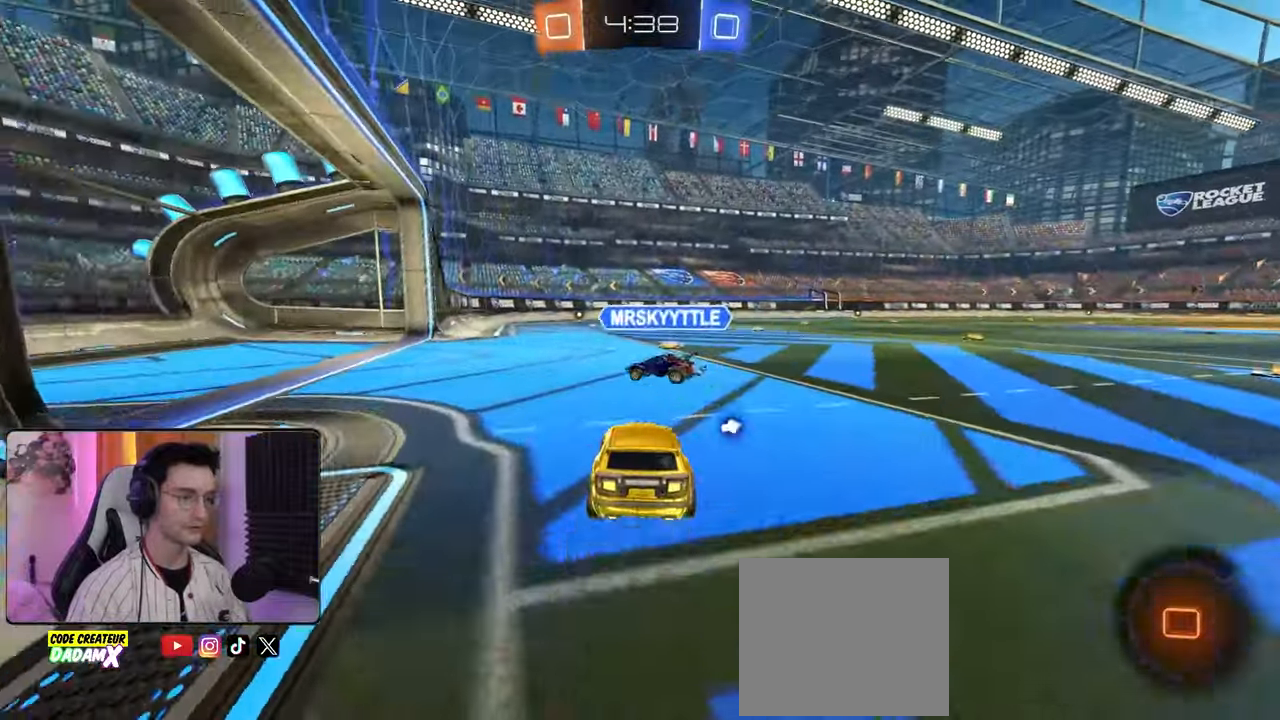
{"buttons": ["TRIANGLE", "R2"], "left_stick": "right", "right_stick": "center", "events": [[250, "left_stick", "right"], [450, "TRIANGLE", "down"]]}
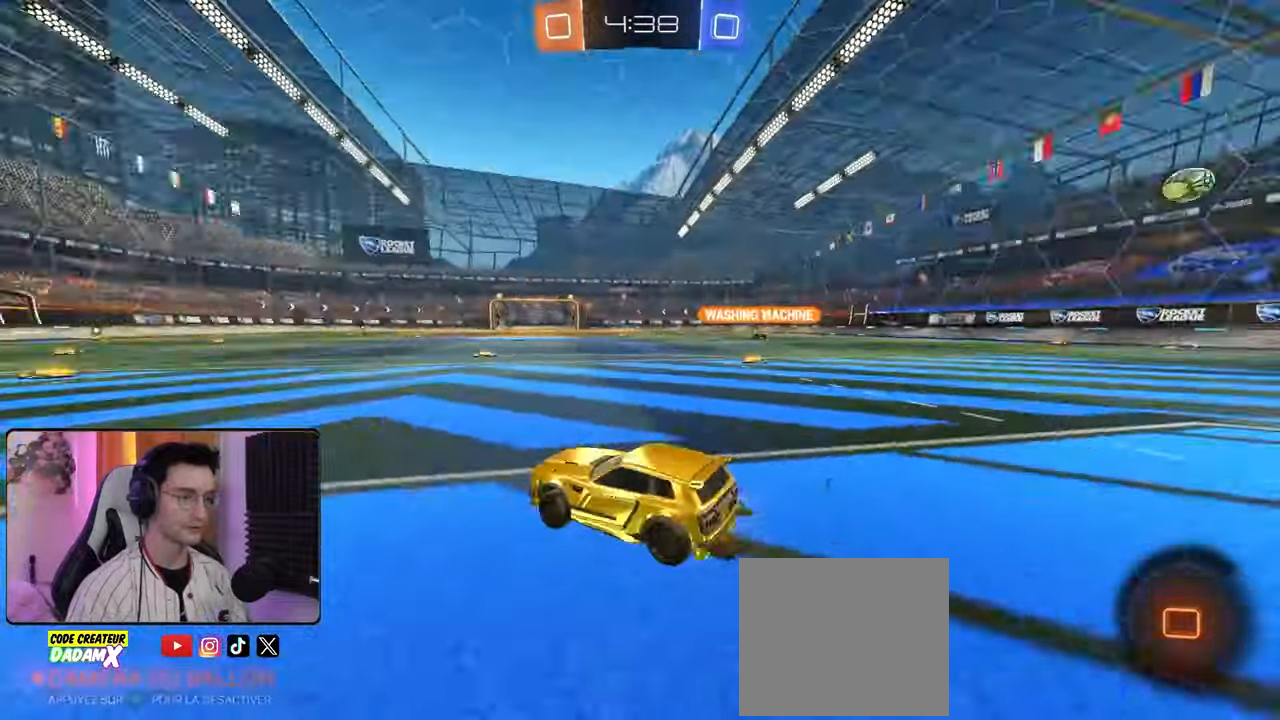
{"buttons": ["CROSS", "R2"], "left_stick": "up", "right_stick": "center", "events": [[33, "TRIANGLE", "up"], [150, "left_stick", "down-right"], [400, "left_stick", "up"], [417, "CROSS", "down"]]}